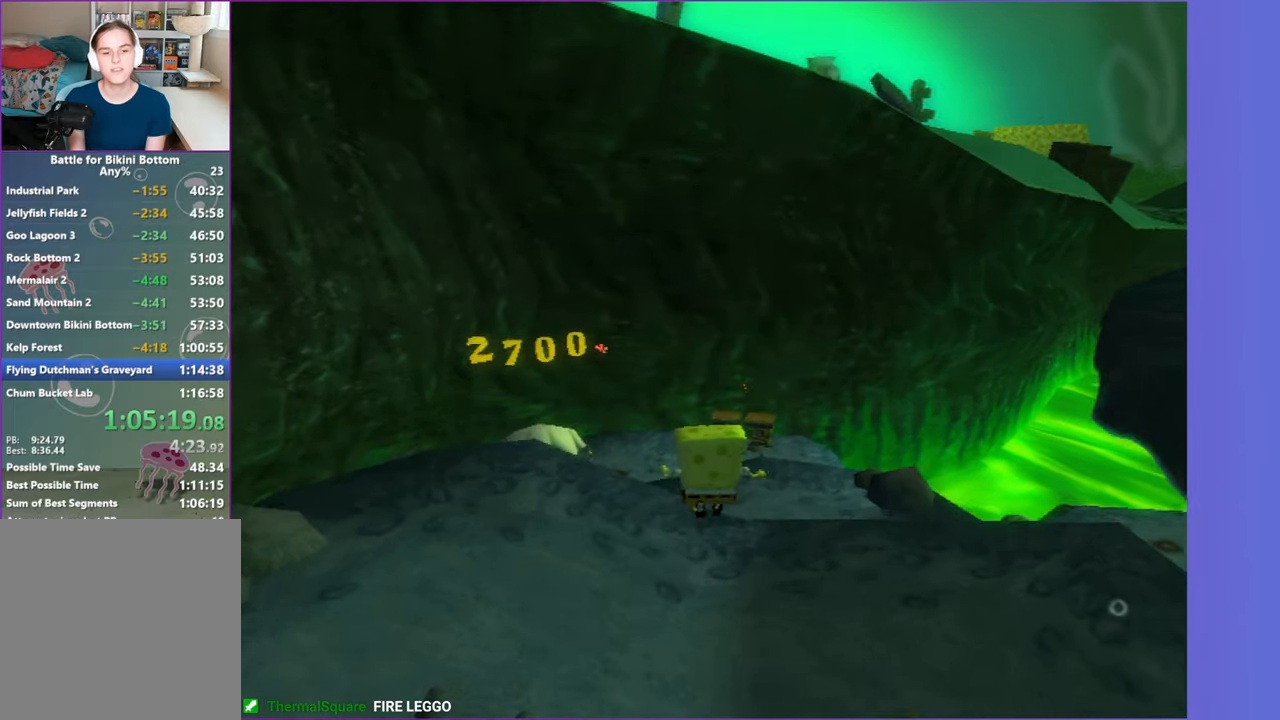
Gameplay with a controller (Xbox layout); each line is a JSON object with the inputs held at the frame after it. "button_events" lists button changes between this image and that frame as [ms after this image, input, new state], when the widget could be followed in between (sticks are given only as held states). Not read: L3 R3.
{"buttons": ["A"], "left_stick": "up-left", "right_stick": "center", "button_events": [[500, "A", "down"]]}
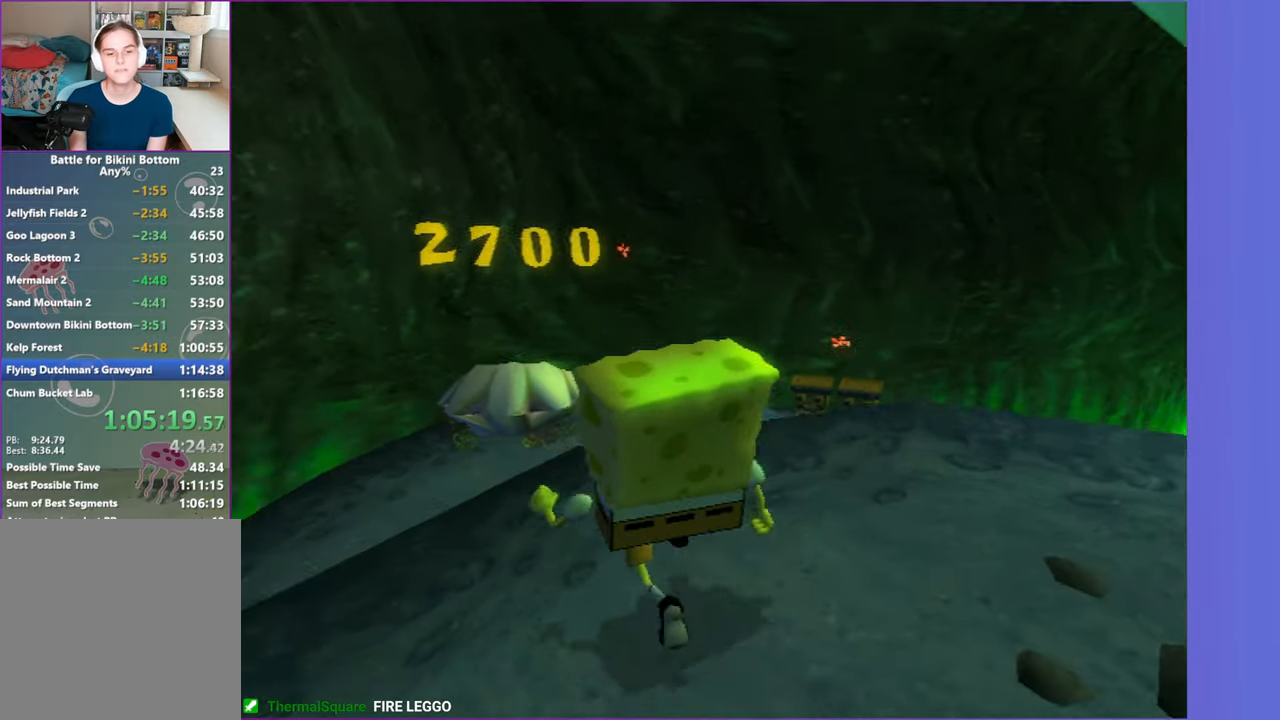
{"buttons": [], "left_stick": "up", "right_stick": "center", "button_events": [[17, "R2", "down"], [100, "A", "up"], [117, "R2", "up"], [200, "A", "down"], [200, "R2", "down"], [283, "A", "up"], [300, "R2", "up"], [367, "R2", "down"], [383, "A", "down"], [467, "A", "up"], [467, "R2", "up"]]}
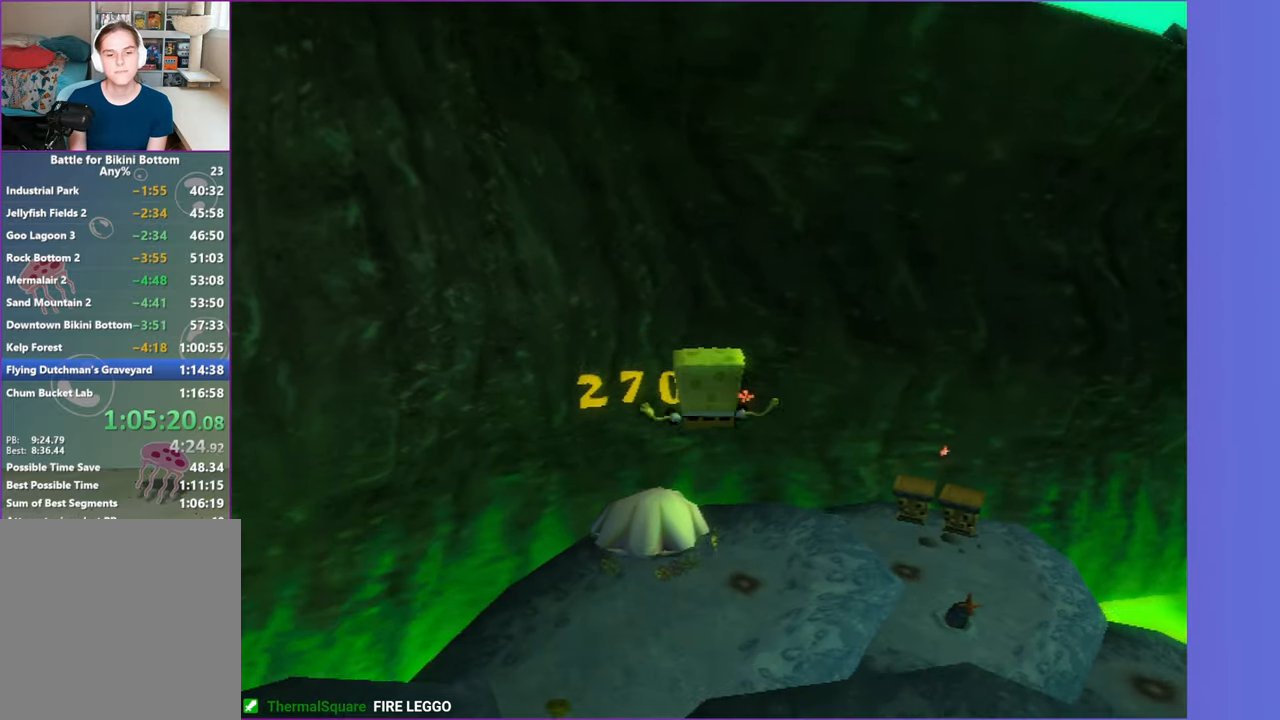
{"buttons": [], "left_stick": "up", "right_stick": "center", "button_events": [[50, "A", "down"], [50, "R2", "down"], [133, "A", "up"], [133, "R2", "up"], [217, "A", "down"], [217, "R2", "down"], [300, "A", "up"], [300, "R2", "up"], [383, "A", "down"], [383, "R2", "down"], [467, "A", "up"], [483, "R2", "up"]]}
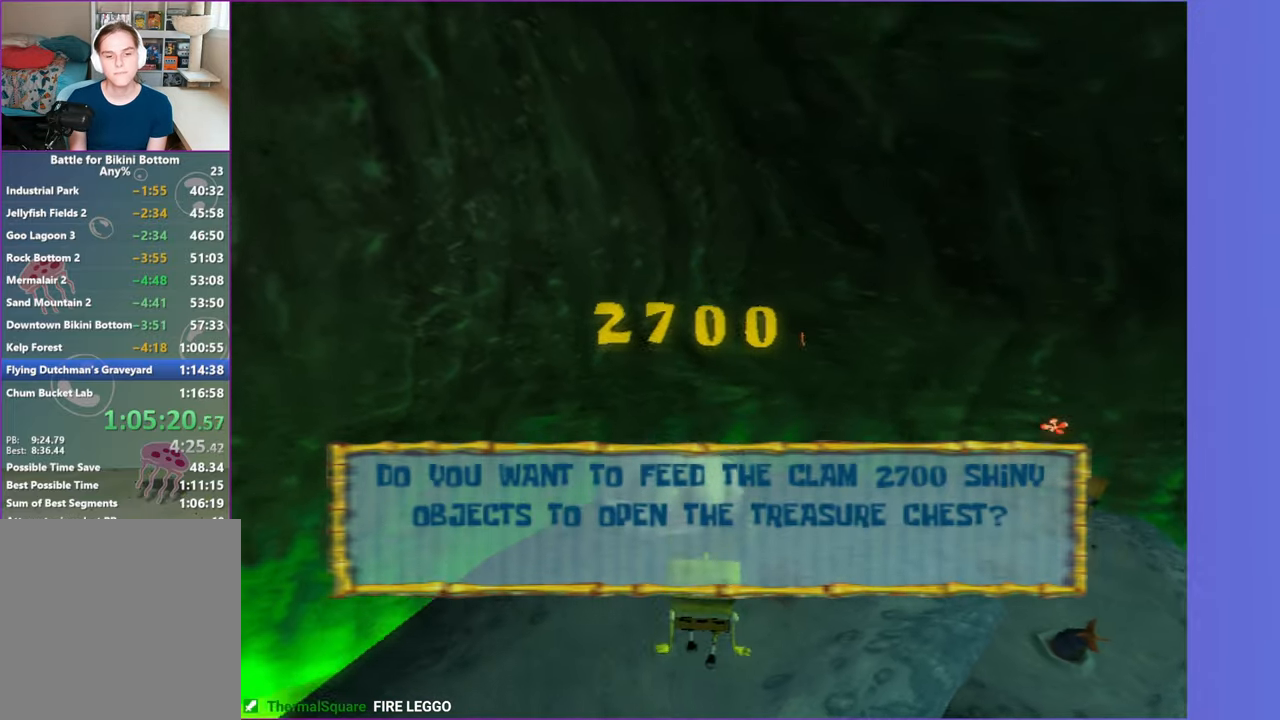
{"buttons": [], "left_stick": "center", "right_stick": "center", "button_events": [[50, "A", "down"], [50, "R2", "down"], [133, "A", "up"], [150, "R2", "up"], [200, "A", "down"], [200, "R2", "down"], [300, "A", "up"], [300, "R2", "up"]]}
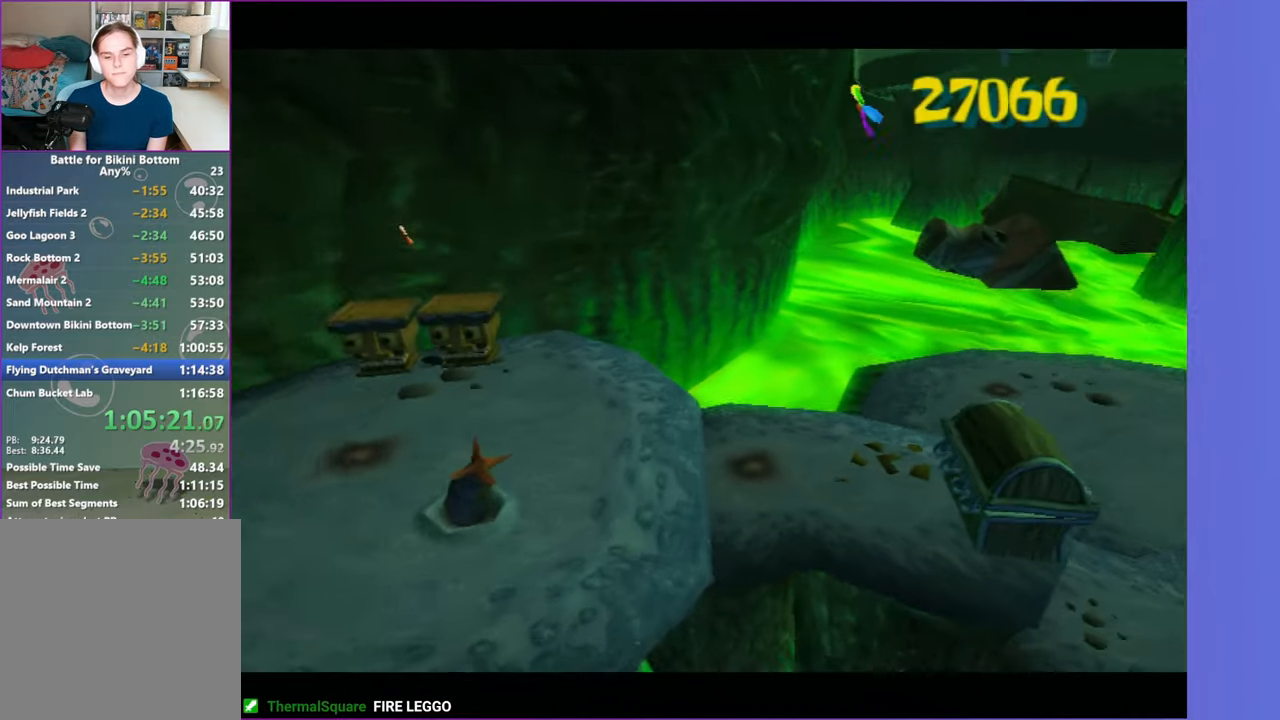
{"buttons": [], "left_stick": "center", "right_stick": "center", "button_events": []}
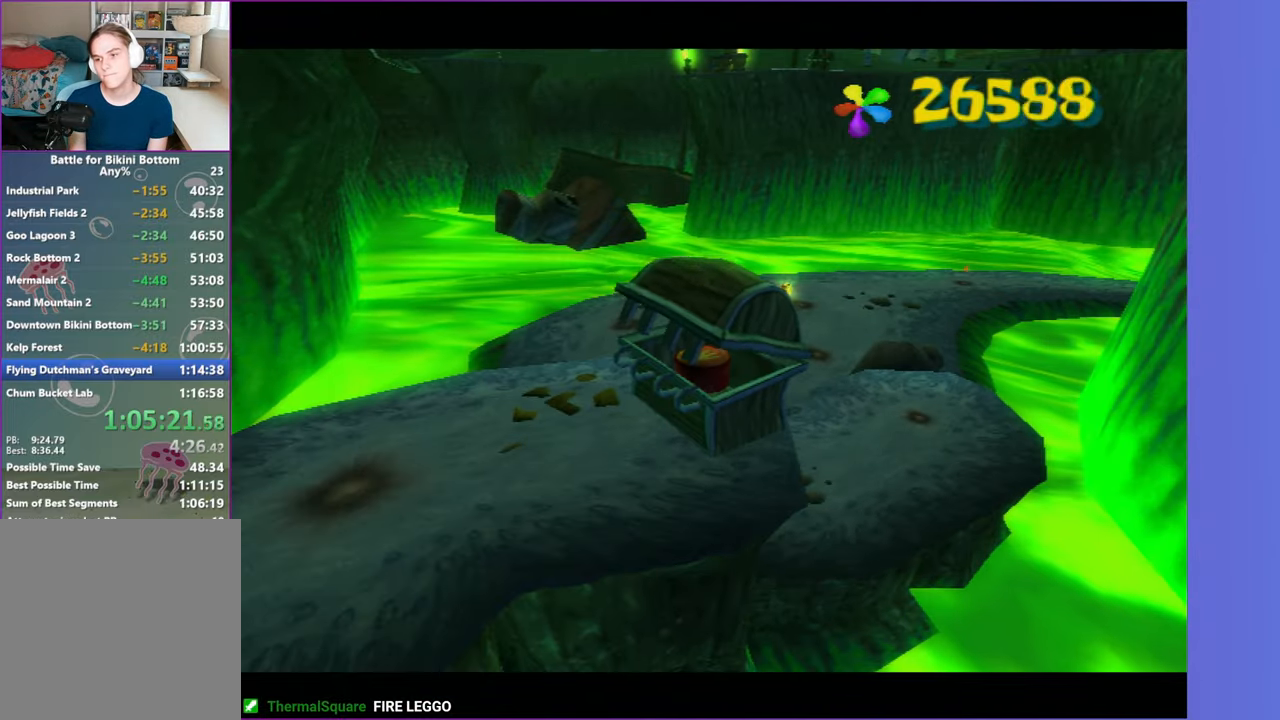
{"buttons": [], "left_stick": "center", "right_stick": "center", "button_events": []}
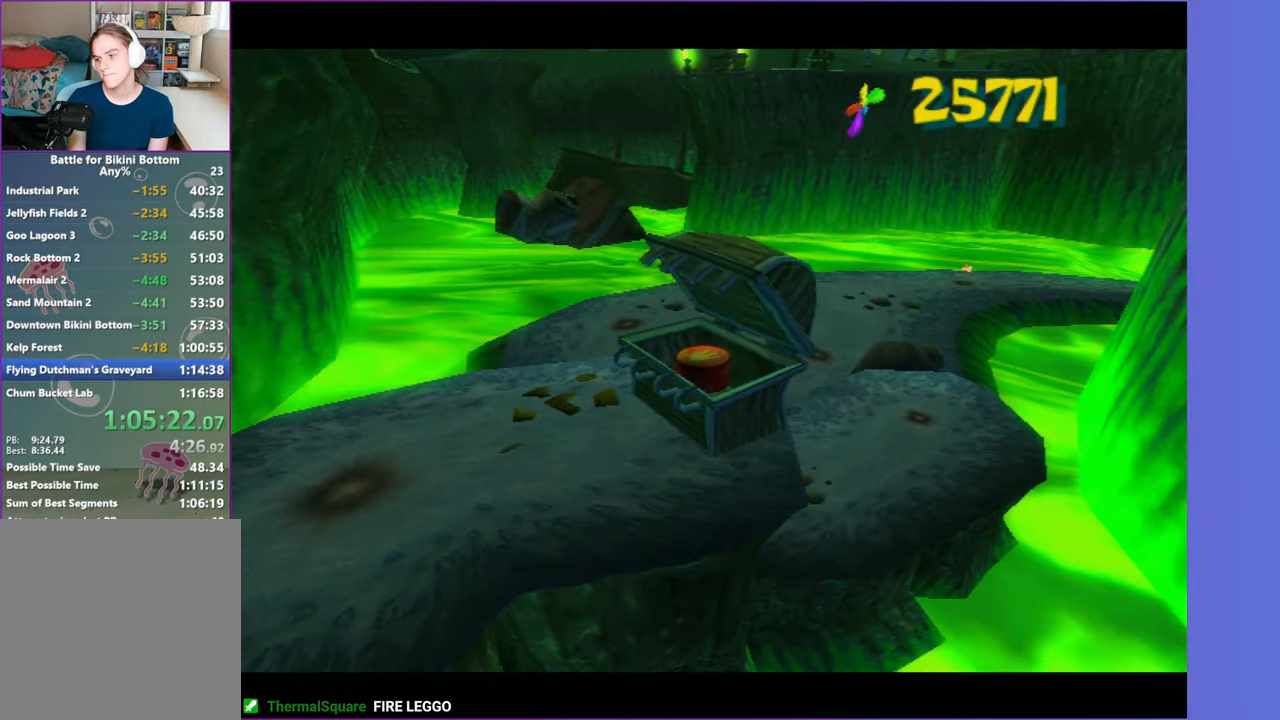
{"buttons": [], "left_stick": "center", "right_stick": "center", "button_events": []}
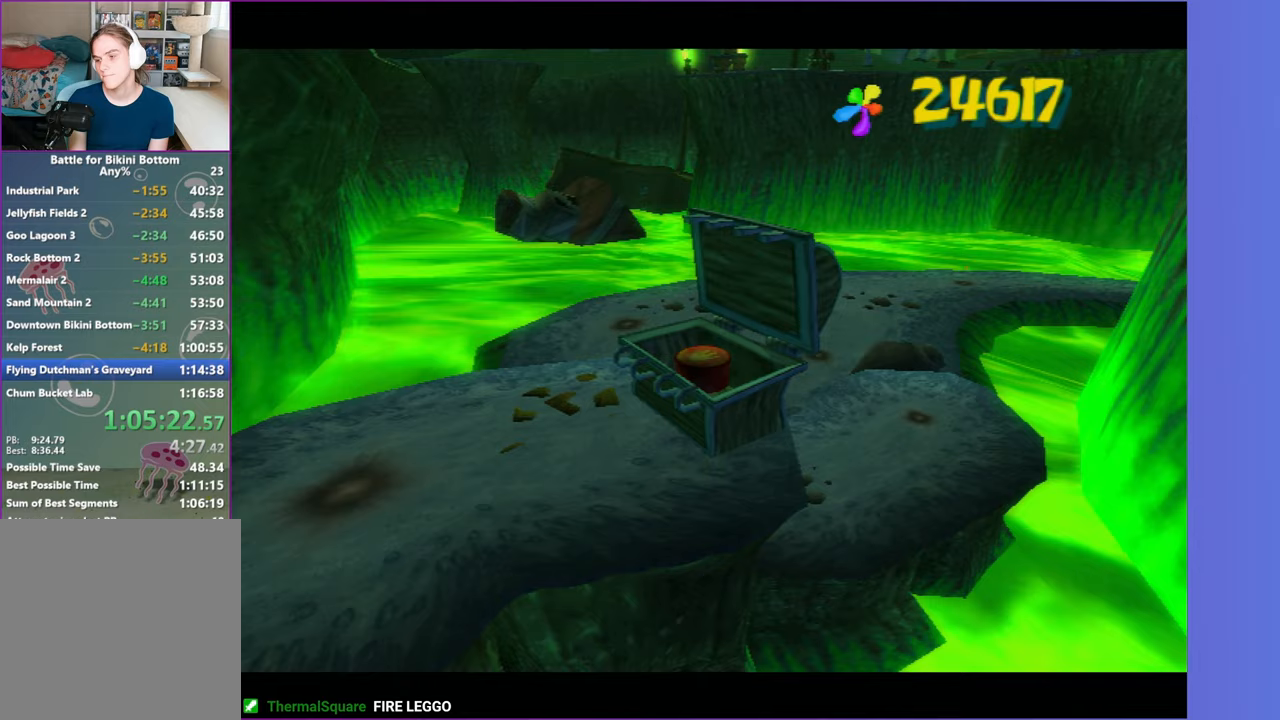
{"buttons": [], "left_stick": "center", "right_stick": "center", "button_events": []}
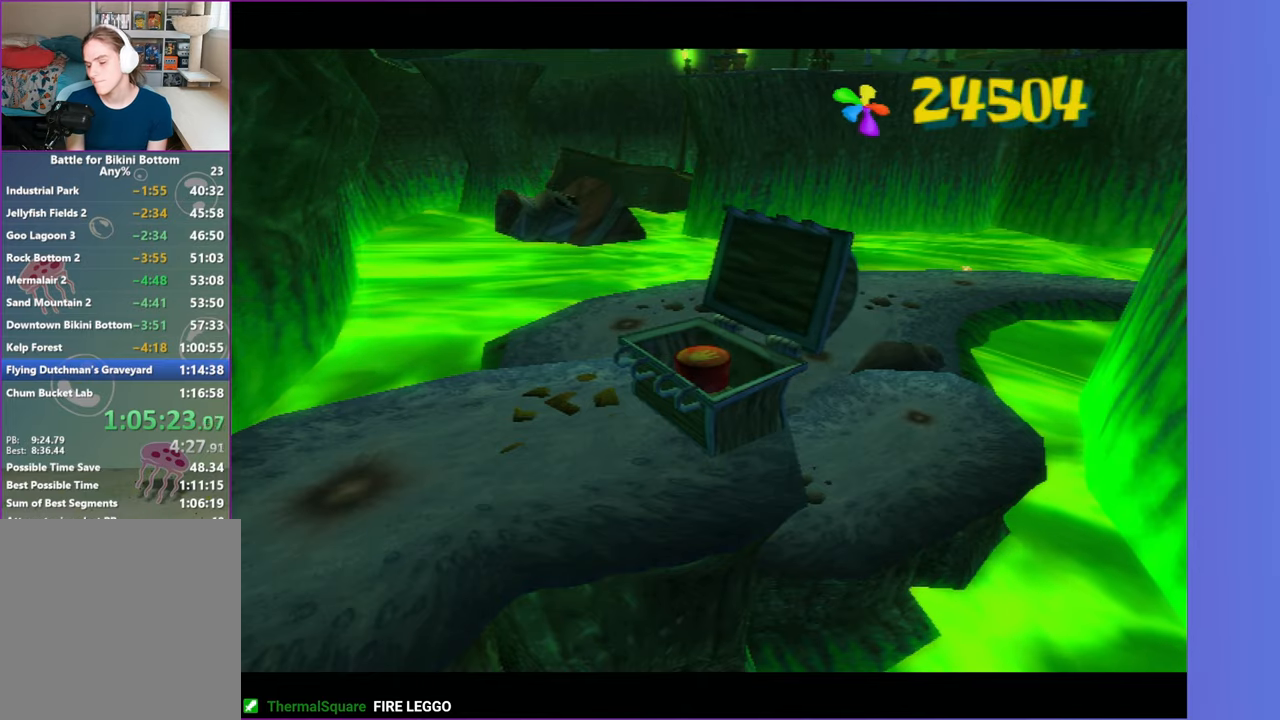
{"buttons": [], "left_stick": "center", "right_stick": "center", "button_events": []}
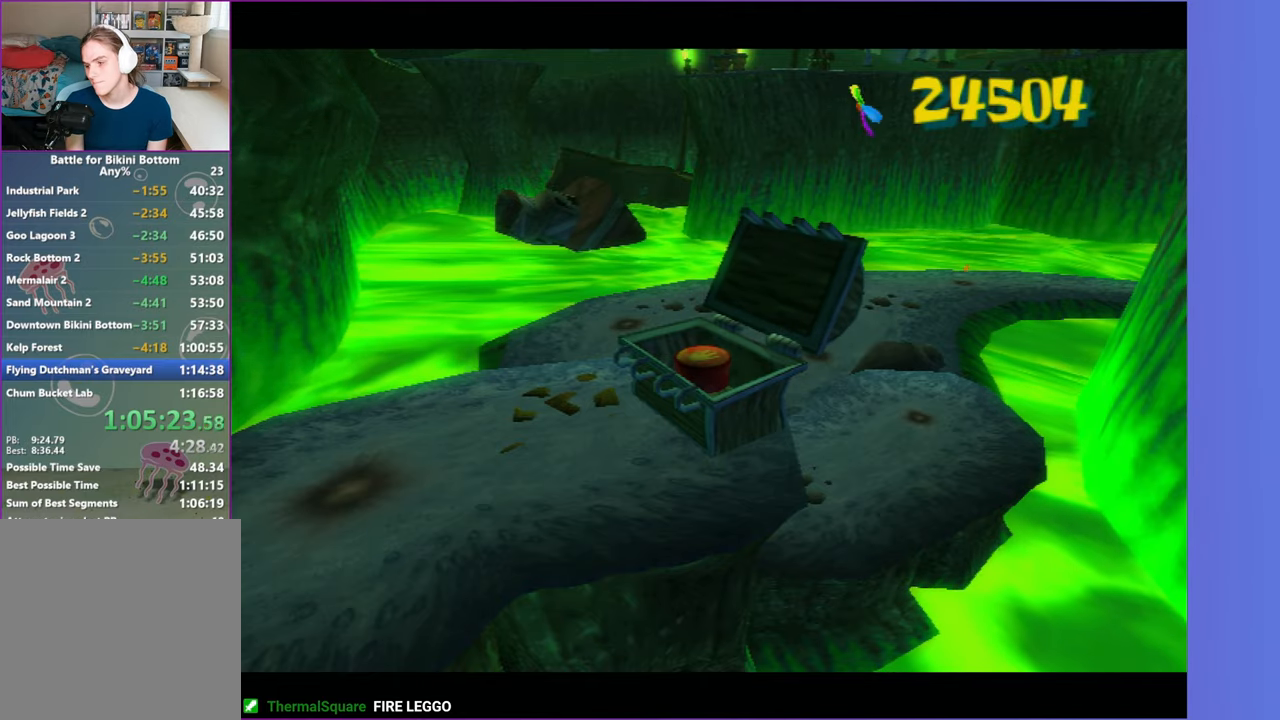
{"buttons": [], "left_stick": "center", "right_stick": "center", "button_events": []}
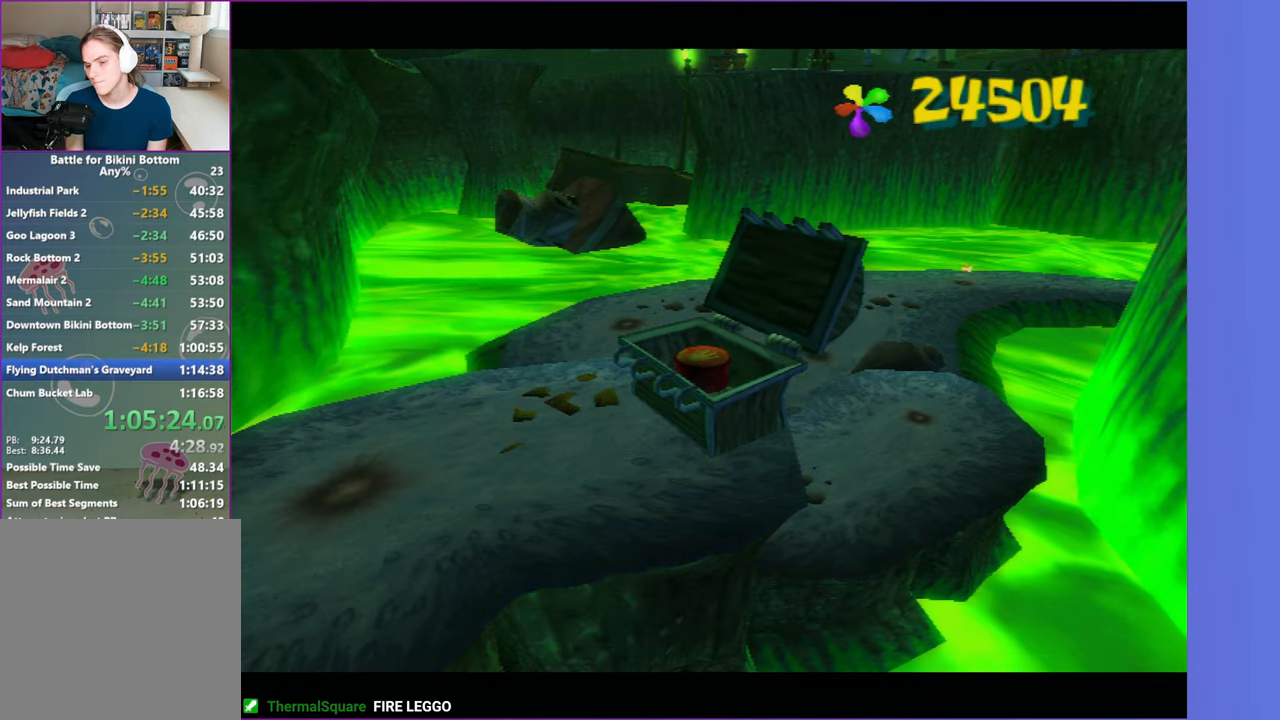
{"buttons": [], "left_stick": "center", "right_stick": "center", "button_events": []}
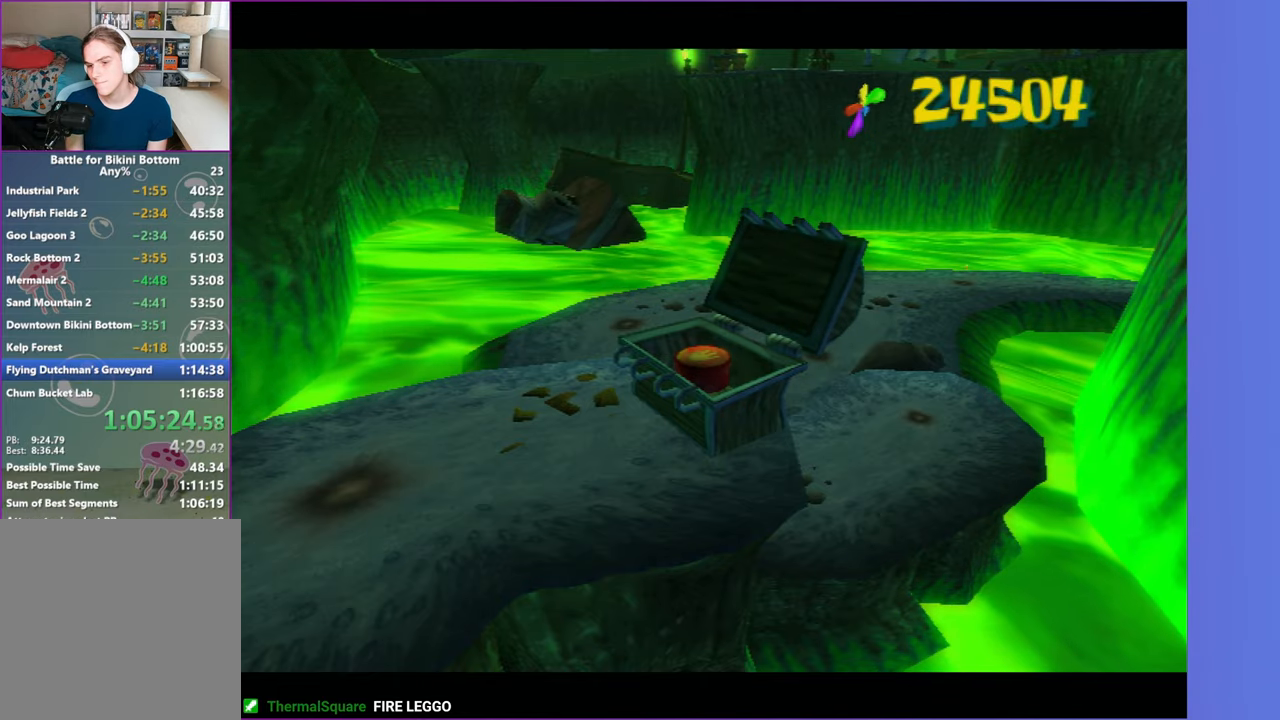
{"buttons": [], "left_stick": "center", "right_stick": "center", "button_events": []}
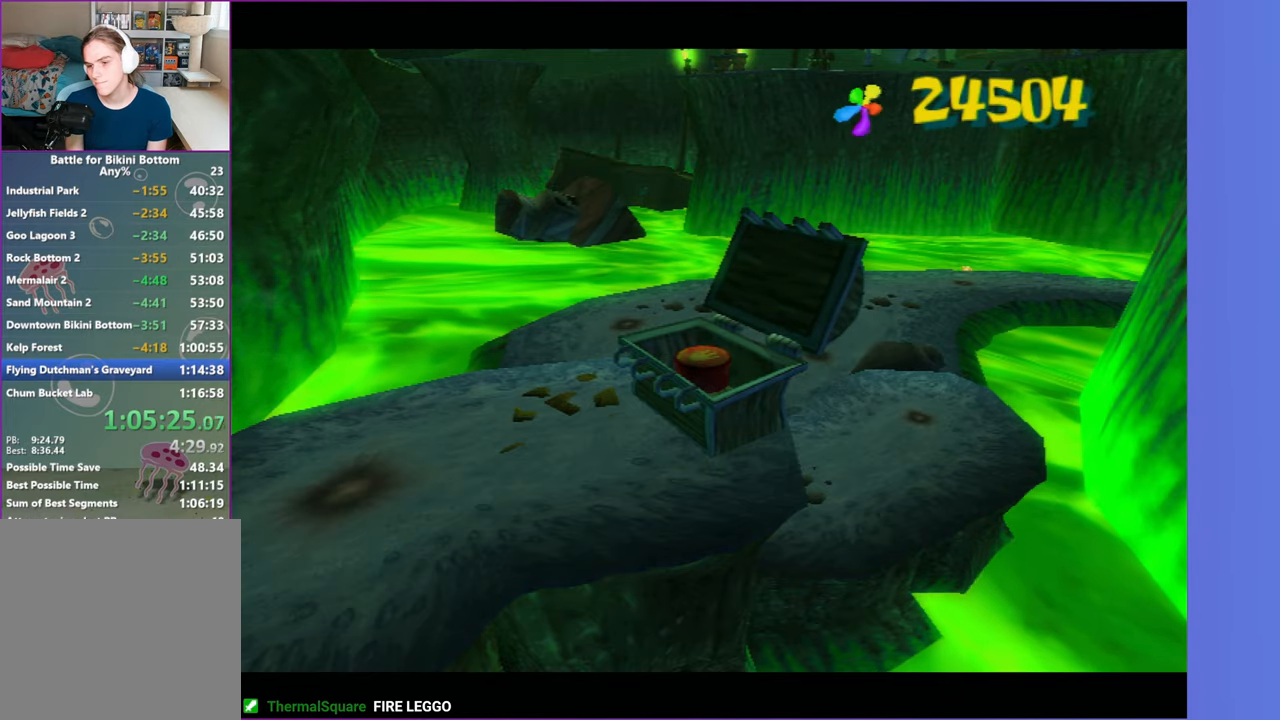
{"buttons": [], "left_stick": "center", "right_stick": "center", "button_events": []}
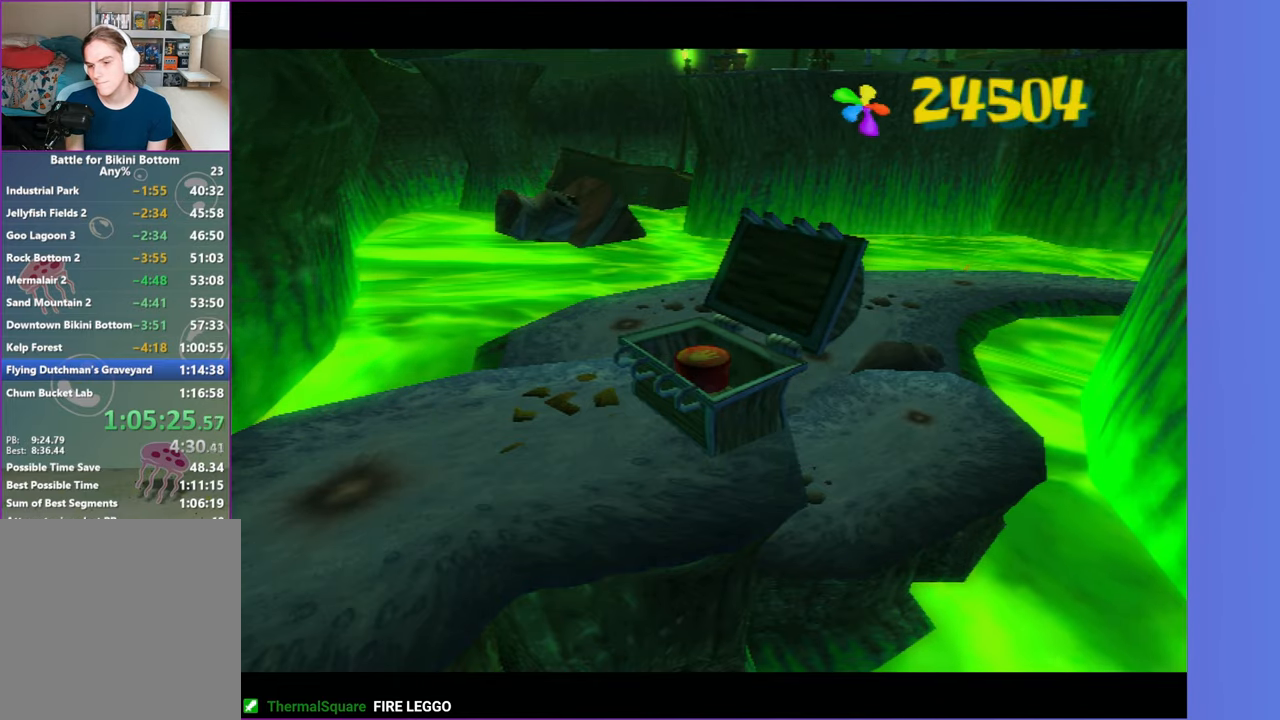
{"buttons": [], "left_stick": "down", "right_stick": "left", "button_events": []}
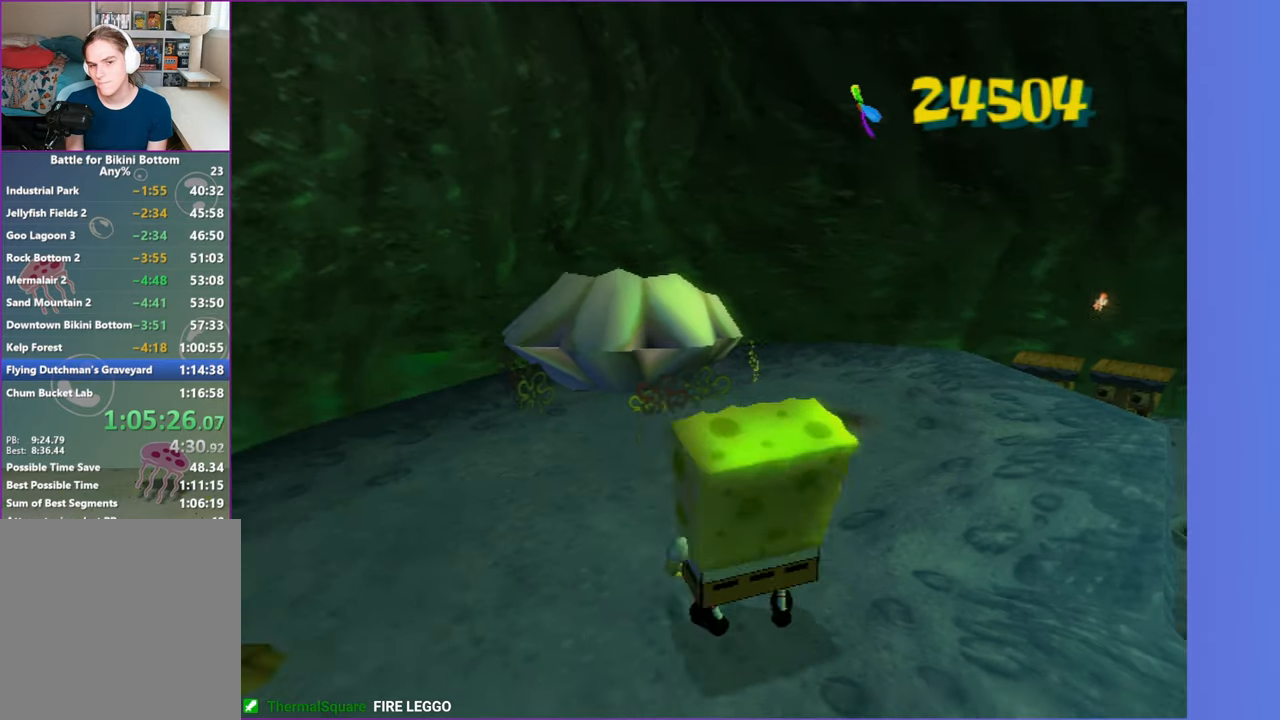
{"buttons": [], "left_stick": "right", "right_stick": "left", "button_events": [[100, "A", "down"], [250, "A", "up"], [333, "A", "down"], [467, "A", "up"]]}
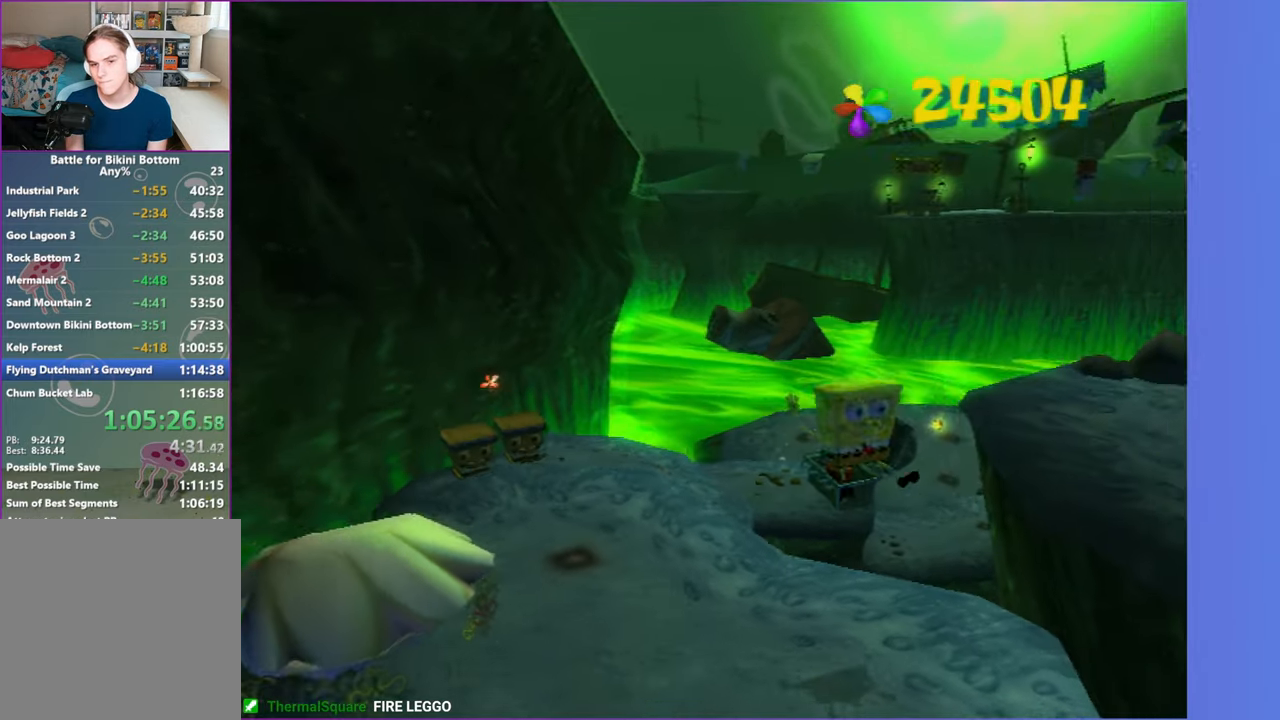
{"buttons": [], "left_stick": "up-right", "right_stick": "center", "button_events": []}
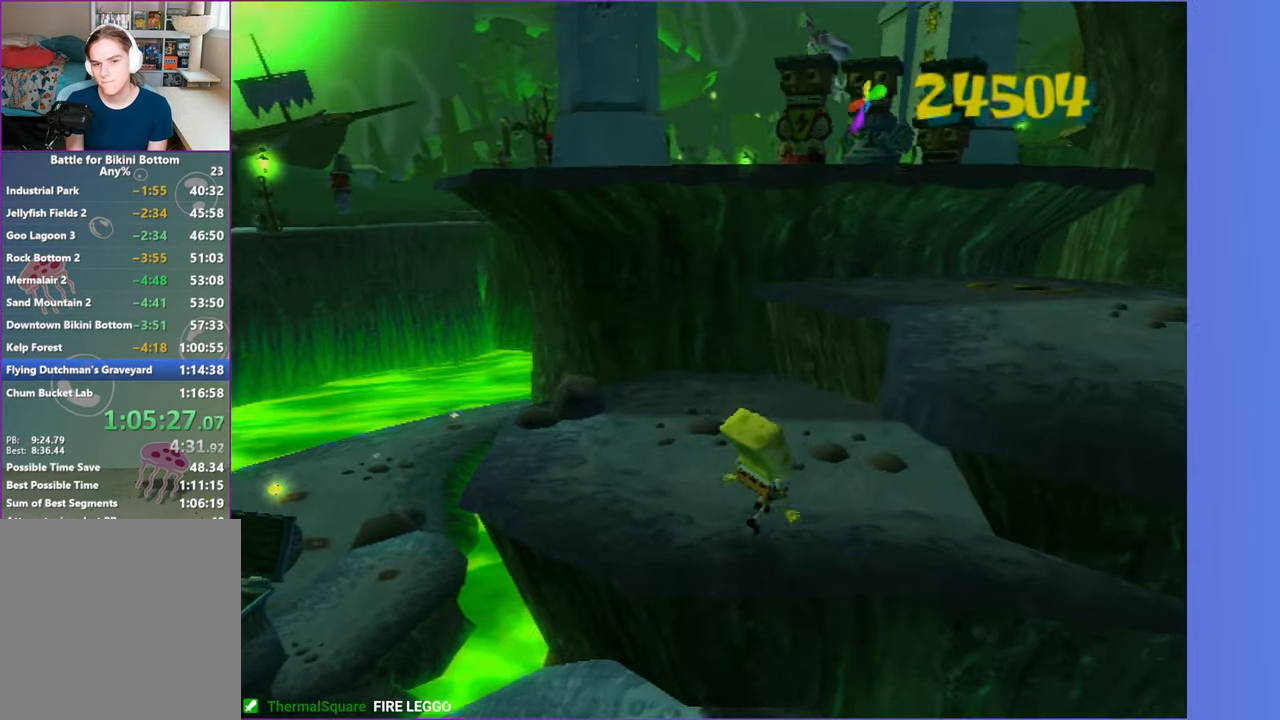
{"buttons": [], "left_stick": "up-right", "right_stick": "right", "button_events": [[33, "A", "down"], [150, "A", "up"], [217, "A", "down"], [333, "A", "up"]]}
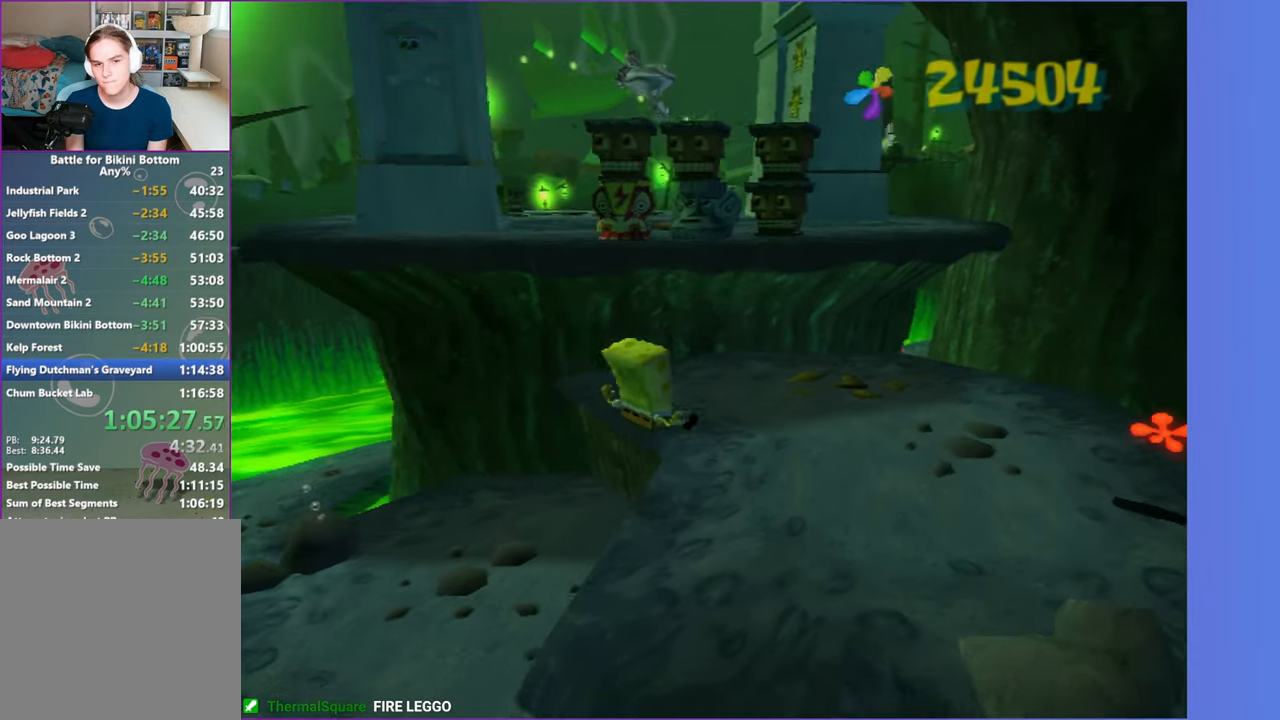
{"buttons": [], "left_stick": "up-right", "right_stick": "center", "button_events": []}
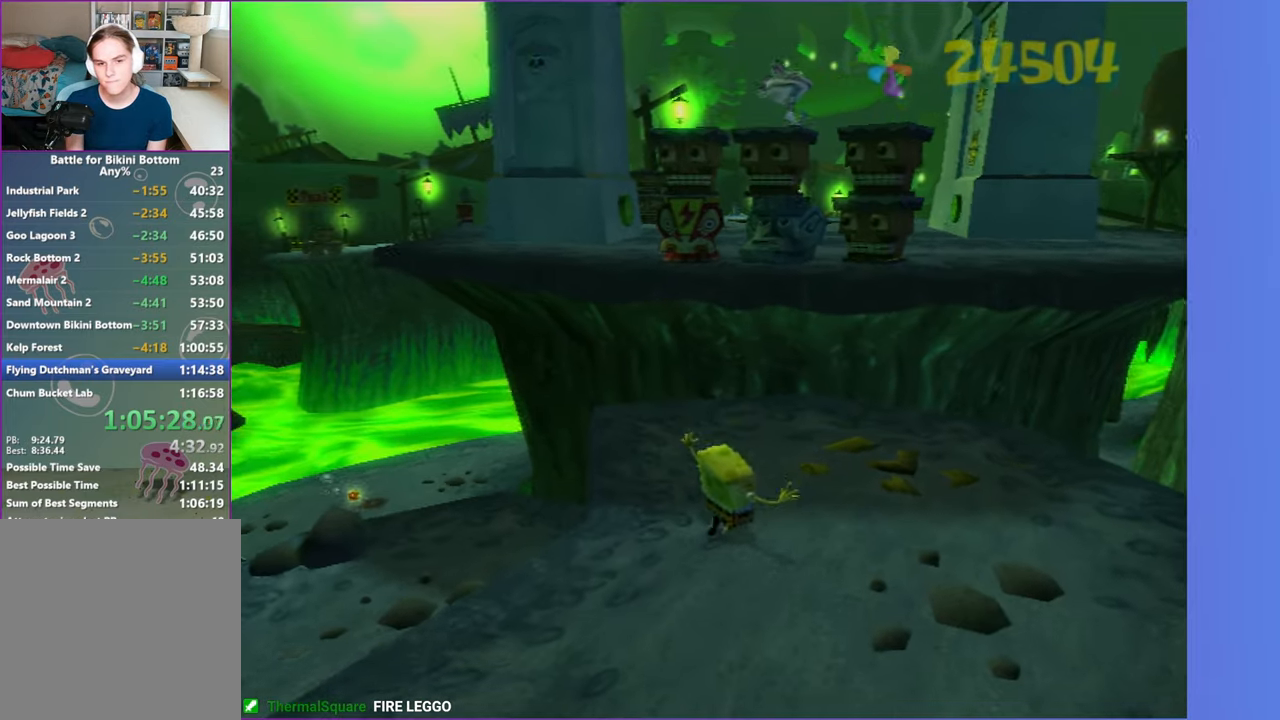
{"buttons": [], "left_stick": "up", "right_stick": "center", "button_events": []}
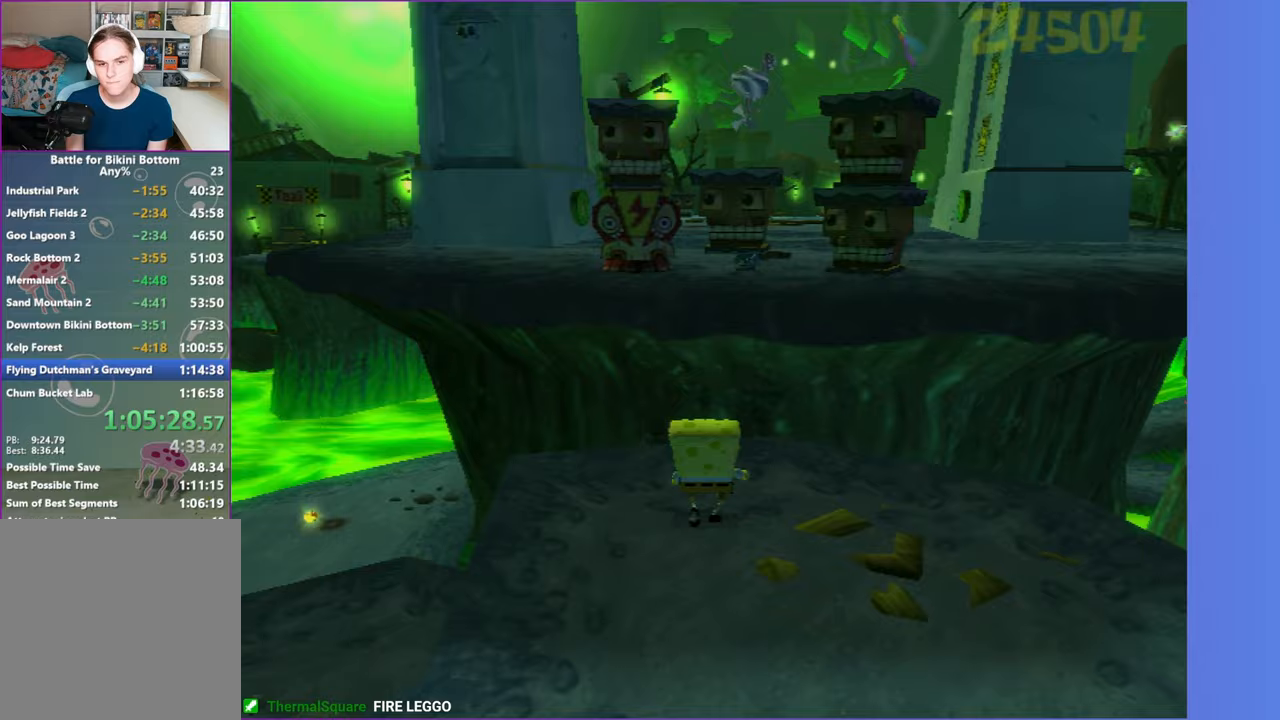
{"buttons": [], "left_stick": "center", "right_stick": "center", "button_events": [[300, "B", "down"], [317, "L2", "down"], [383, "B", "up"], [400, "L2", "up"]]}
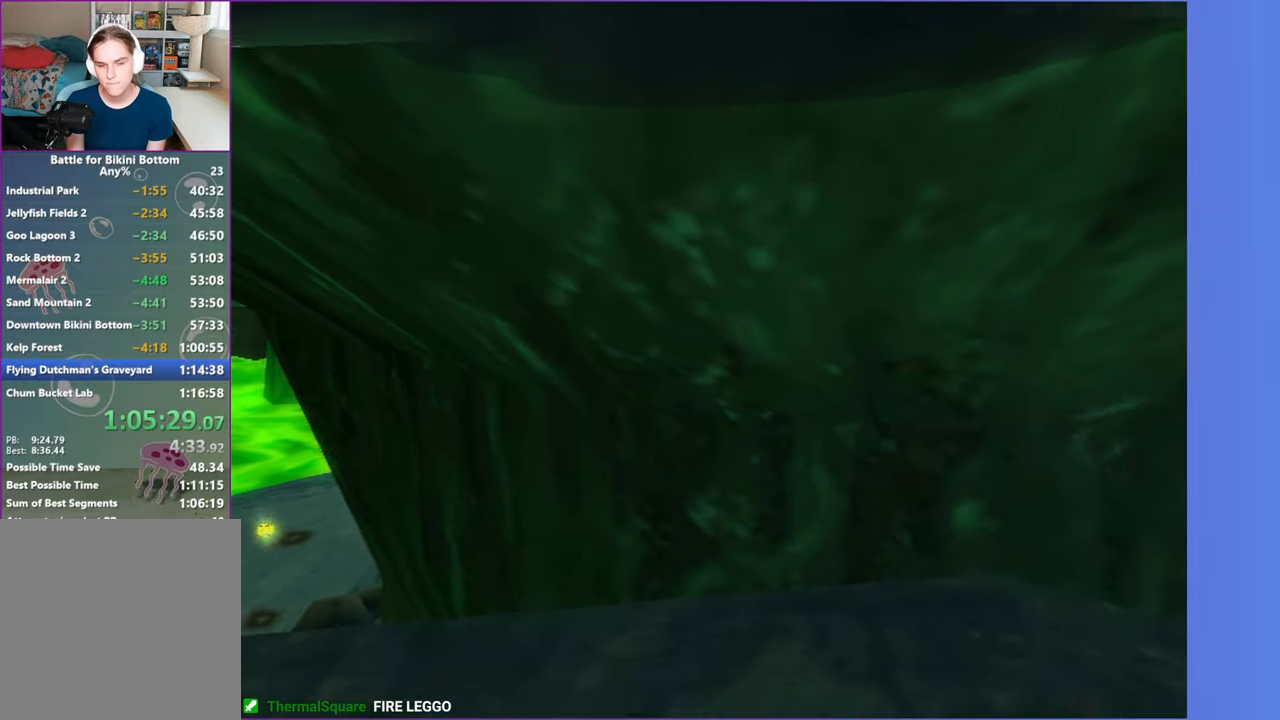
{"buttons": ["DPAD_RIGHT"], "left_stick": "center", "right_stick": "center", "button_events": [[383, "DPAD_RIGHT", "down"]]}
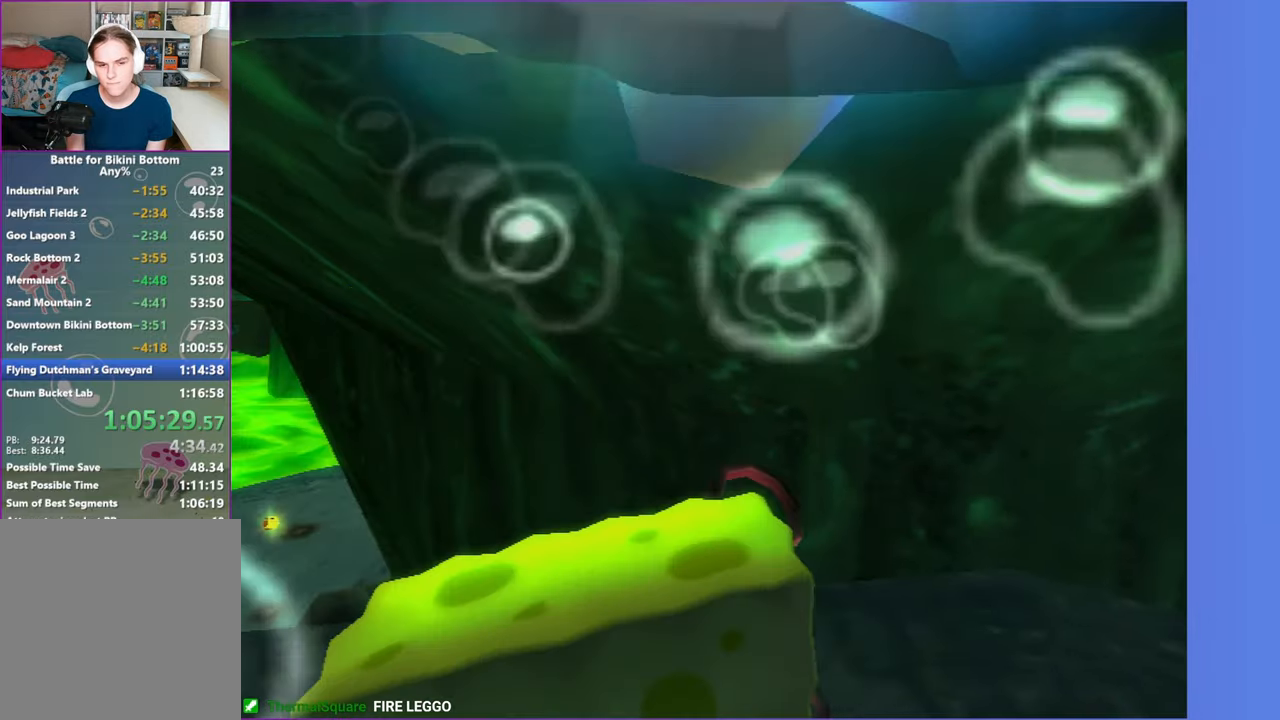
{"buttons": ["B", "L2", "DPAD_RIGHT"], "left_stick": "center", "right_stick": "center", "button_events": [[467, "L2", "down"], [483, "B", "down"]]}
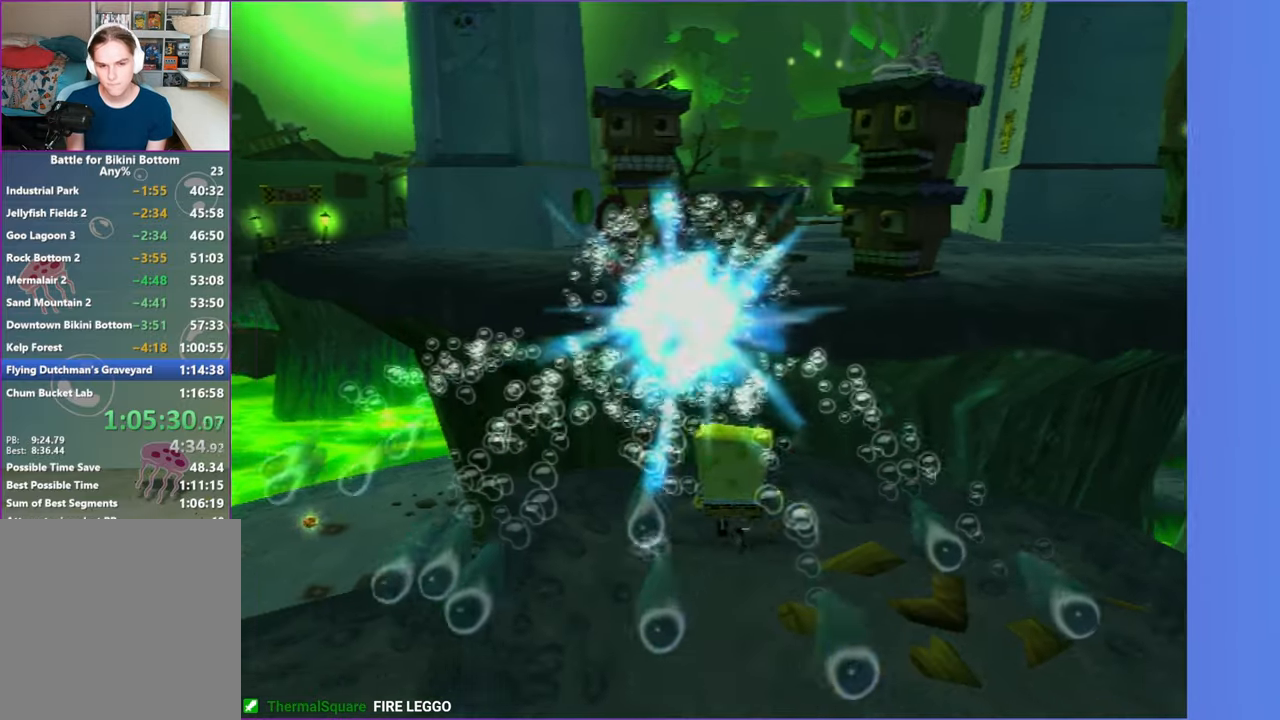
{"buttons": [], "left_stick": "center", "right_stick": "center", "button_events": [[50, "DPAD_RIGHT", "up"], [67, "B", "up"], [100, "L2", "up"]]}